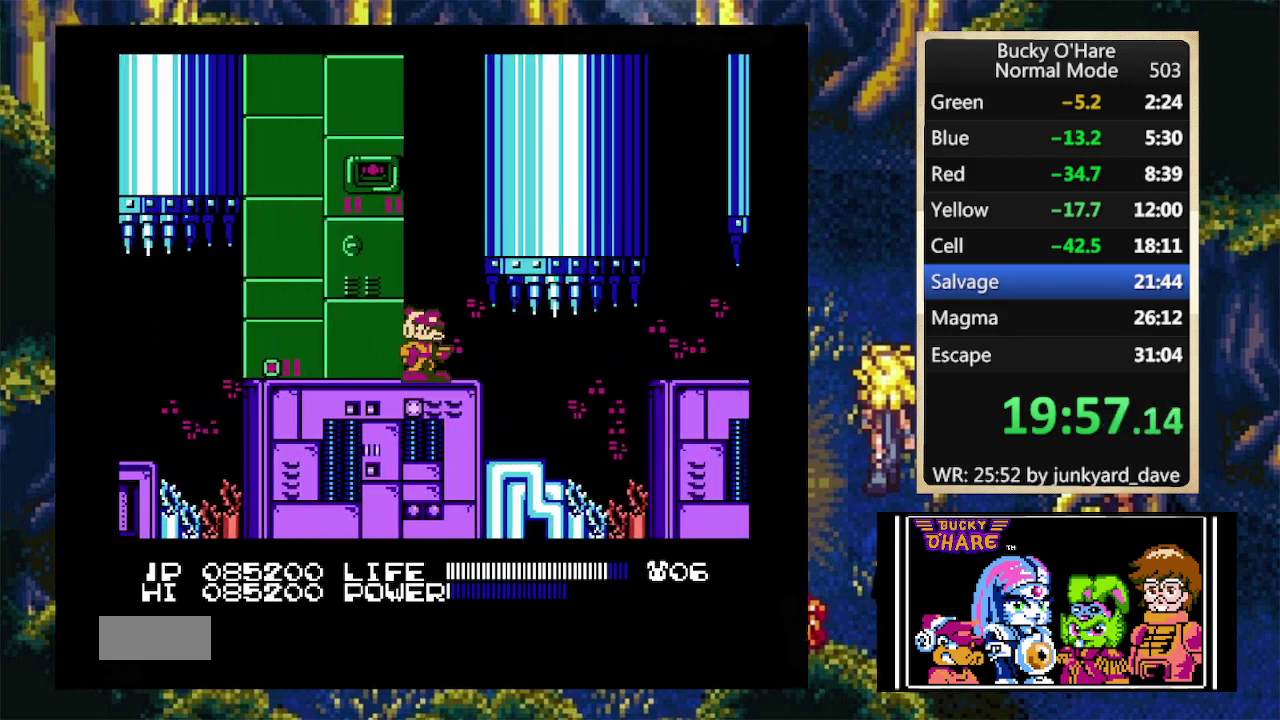
Gameplay with a controller (Nintendo layout); each line is a JSON object with the inputs held at the frame after it. "events" lists button and stick changes between this image and that frame as [ms after this image, input, new state], when the widget could be followed in between. Not read: L1 L3 R1 R3 SELECT.
{"buttons": [], "events": [[67, "B", "up"], [133, "B", "down"], [200, "B", "up"], [267, "B", "down"], [333, "B", "up"]]}
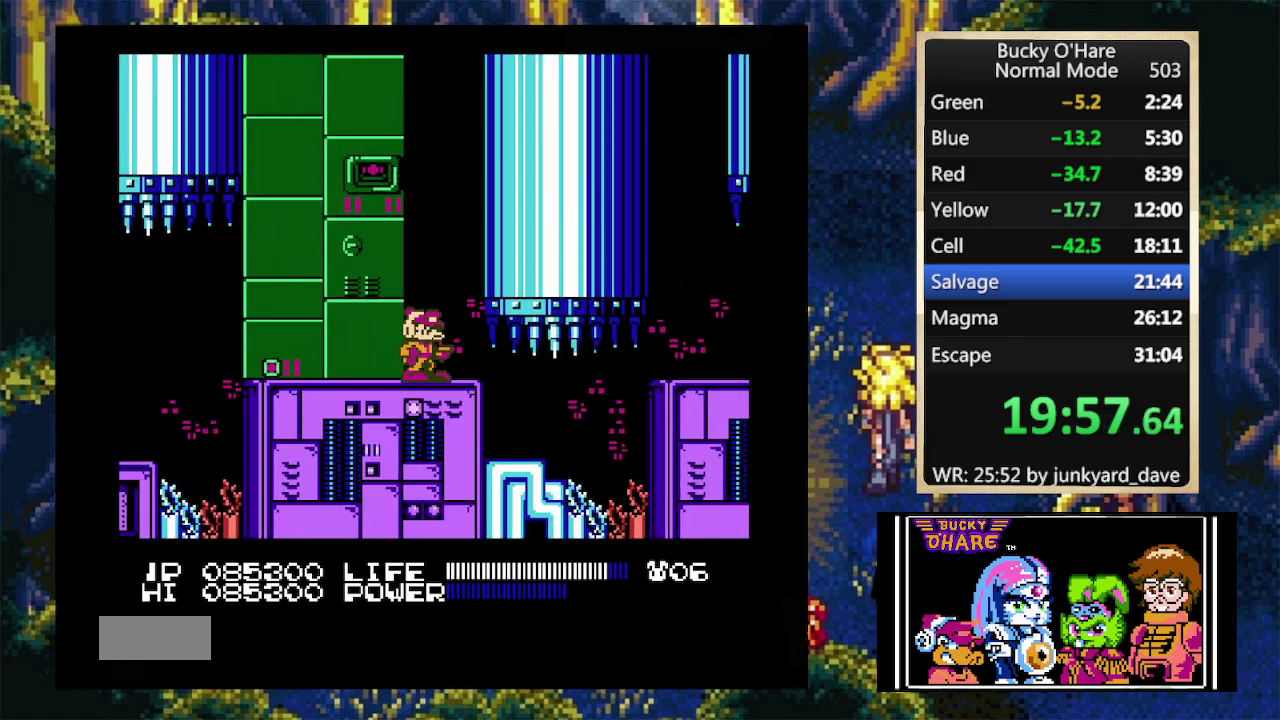
{"buttons": ["DPAD_RIGHT"], "events": [[233, "DPAD_RIGHT", "down"]]}
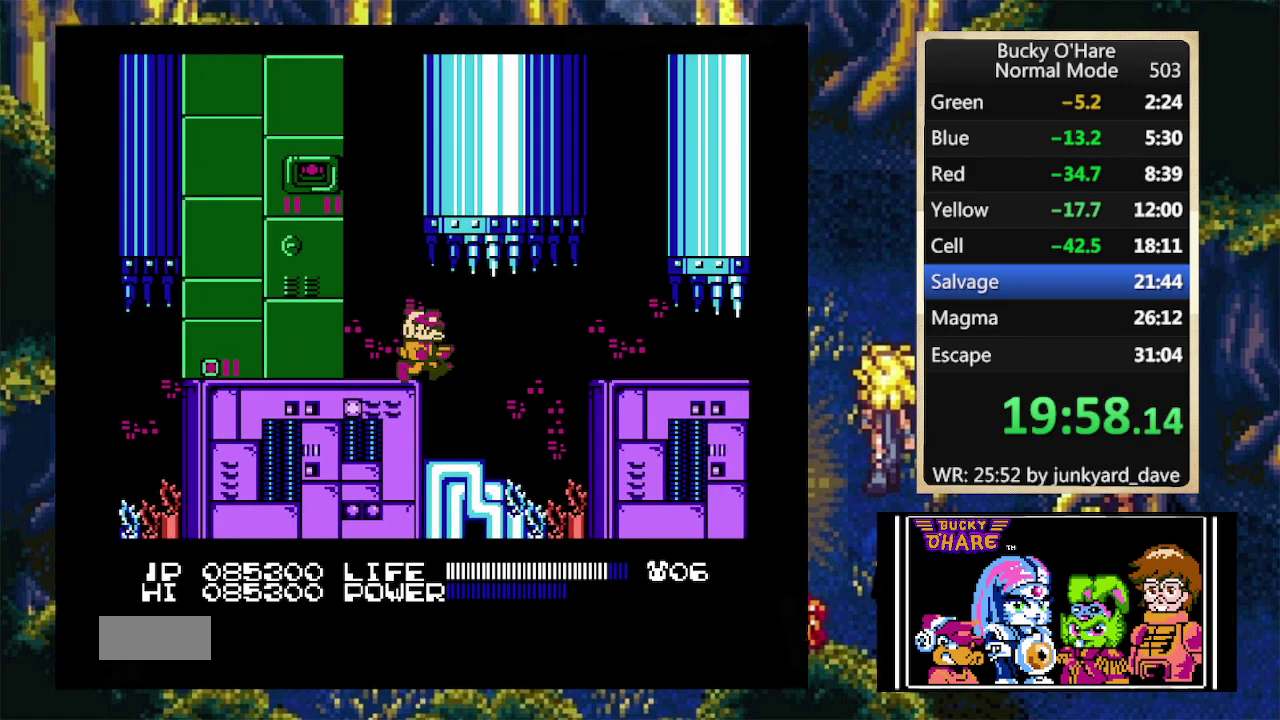
{"buttons": ["DPAD_RIGHT"], "events": [[100, "DPAD_RIGHT", "up"], [233, "DPAD_RIGHT", "down"], [300, "A", "down"], [467, "A", "up"]]}
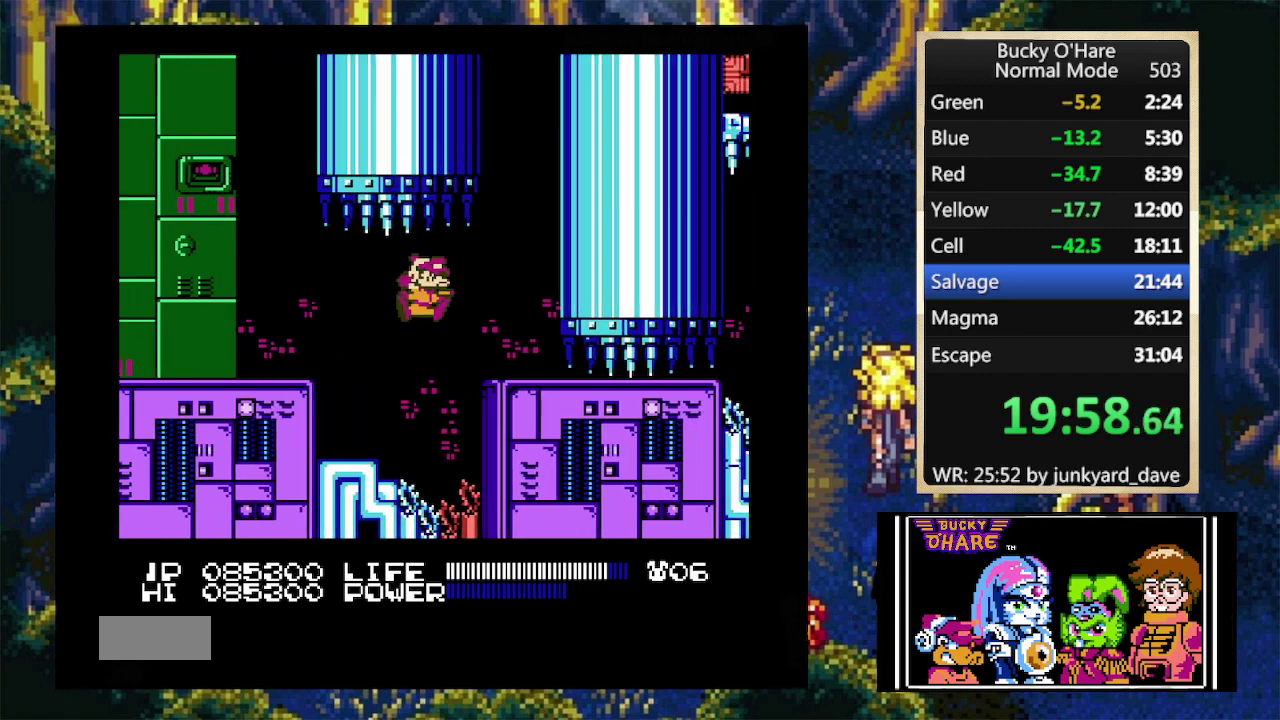
{"buttons": ["DPAD_RIGHT"], "events": [[300, "DPAD_RIGHT", "up"], [367, "DPAD_RIGHT", "down"]]}
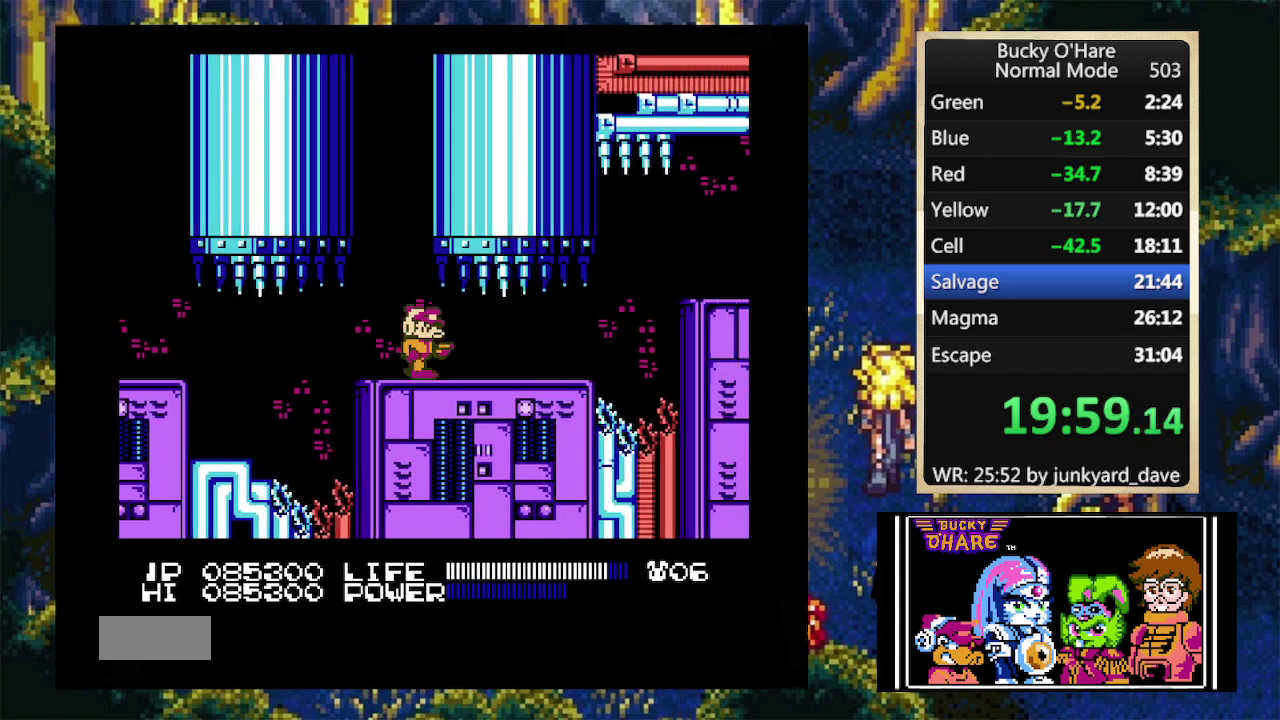
{"buttons": ["A", "DPAD_RIGHT"], "events": [[500, "A", "down"]]}
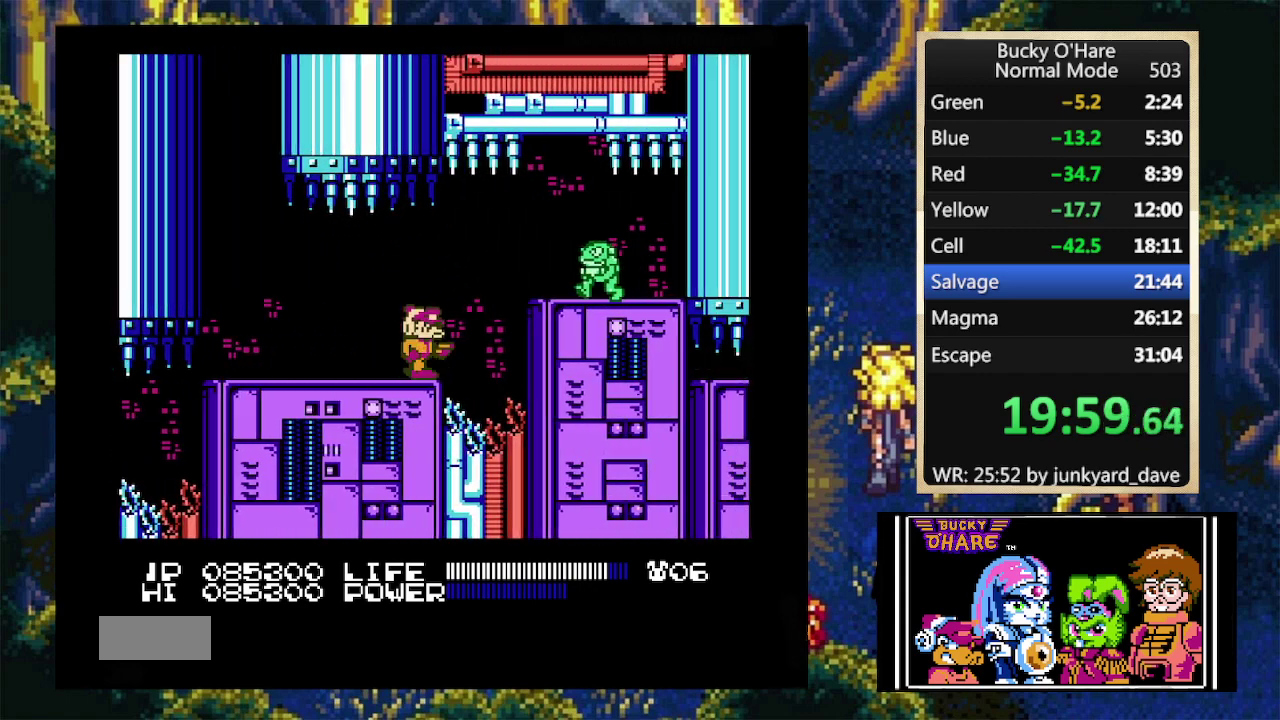
{"buttons": ["B"], "events": [[200, "A", "up"], [333, "B", "down"], [367, "DPAD_RIGHT", "up"], [433, "B", "up"], [500, "B", "down"]]}
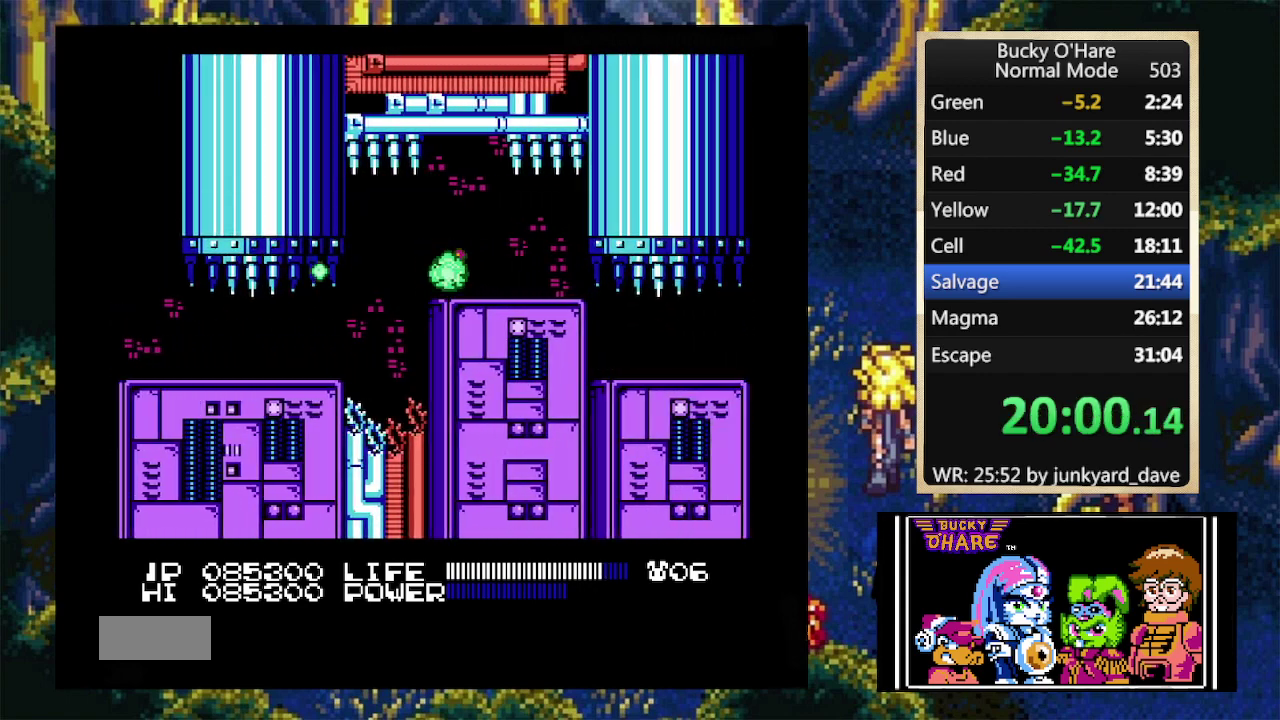
{"buttons": ["DPAD_RIGHT"], "events": [[33, "B", "up"], [100, "B", "down"], [167, "B", "up"], [233, "B", "down"], [267, "DPAD_RIGHT", "down"], [300, "B", "up"]]}
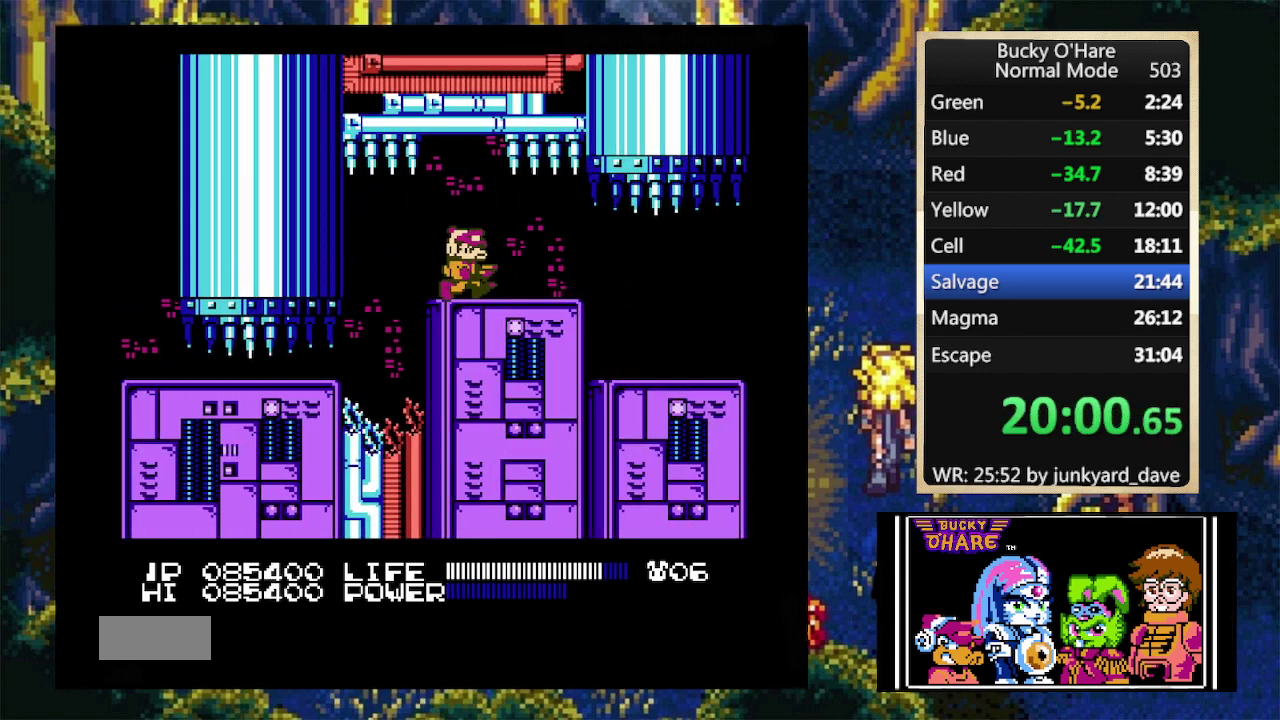
{"buttons": [], "events": [[200, "DPAD_RIGHT", "up"]]}
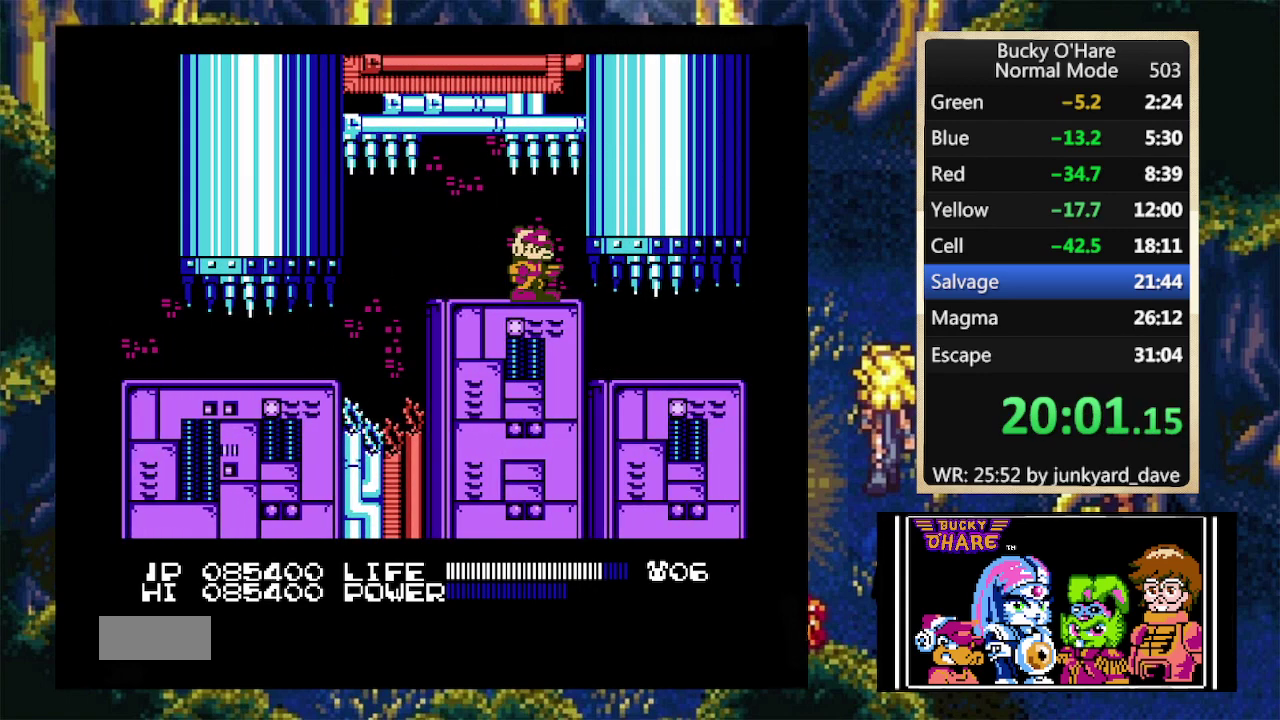
{"buttons": [], "events": []}
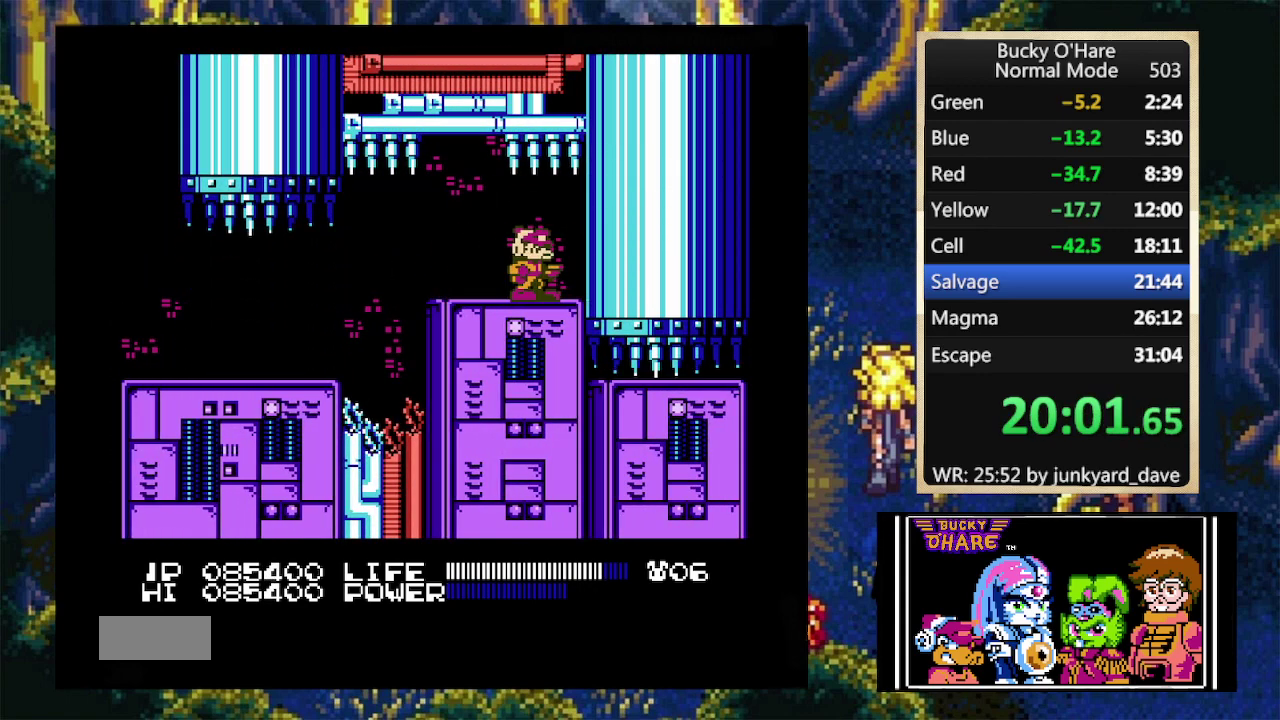
{"buttons": [], "events": []}
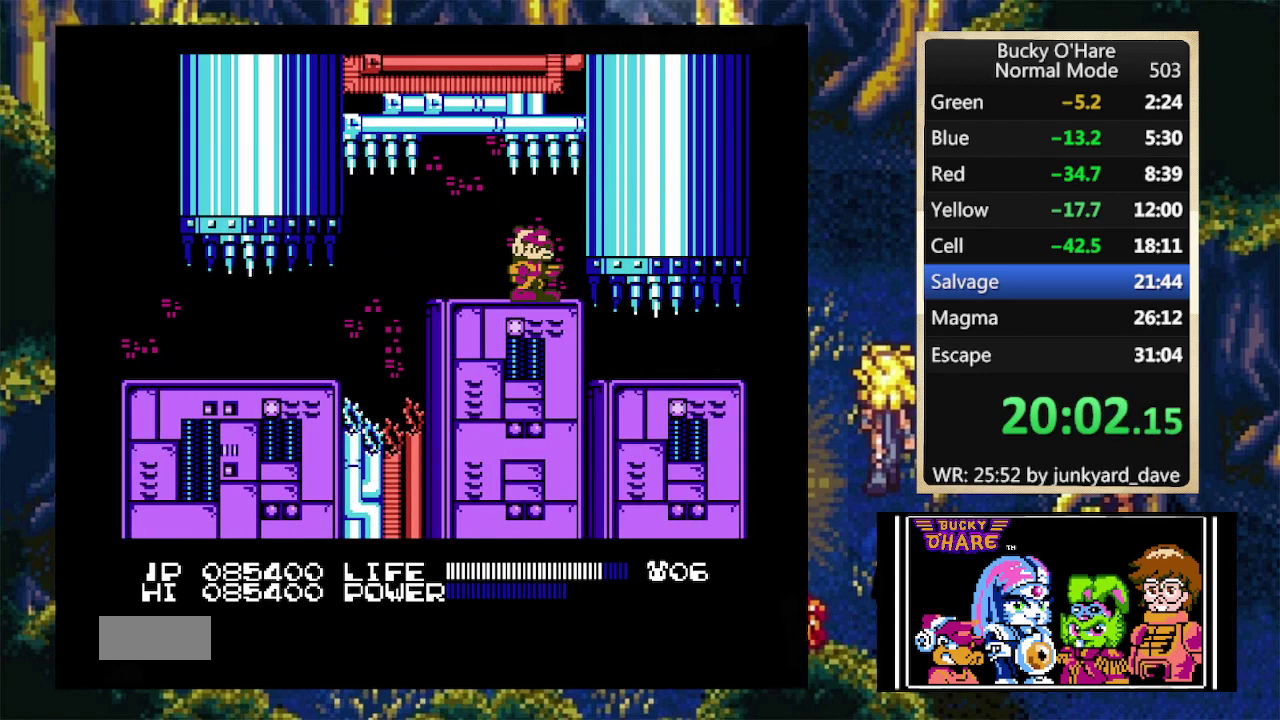
{"buttons": ["DPAD_RIGHT"], "events": [[333, "DPAD_RIGHT", "down"]]}
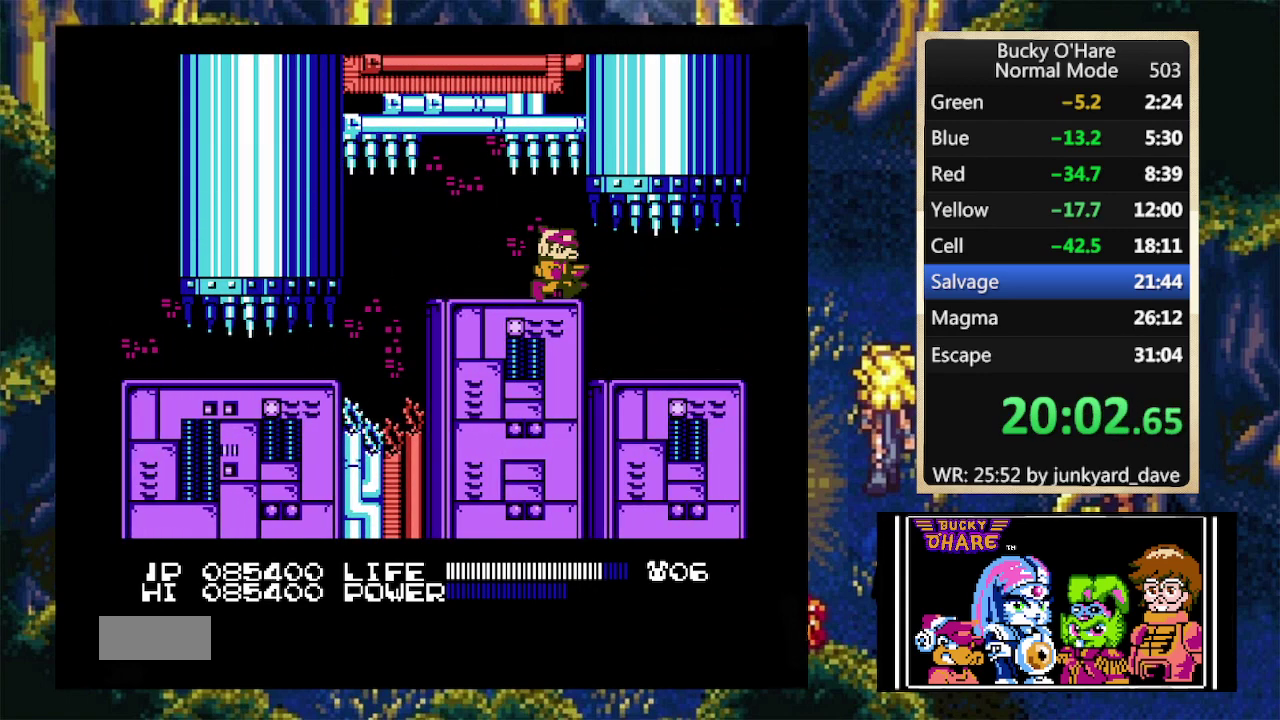
{"buttons": ["DPAD_RIGHT"], "events": []}
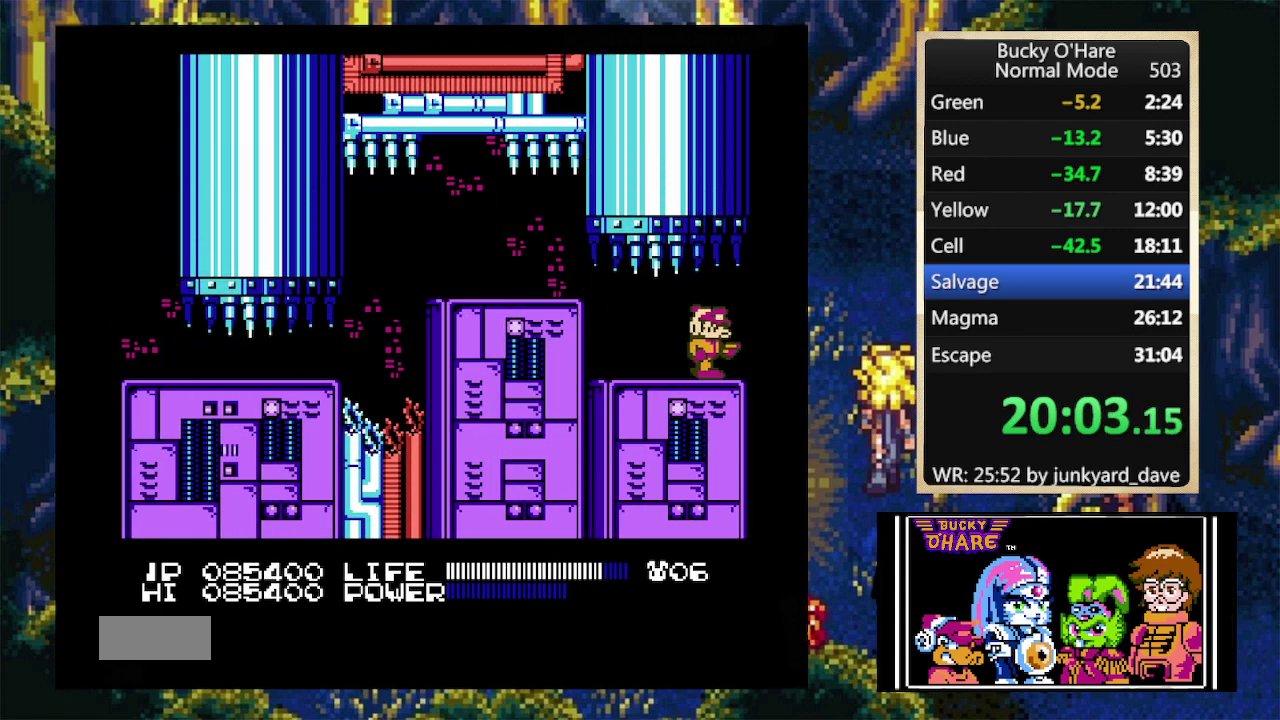
{"buttons": ["DPAD_RIGHT"], "events": []}
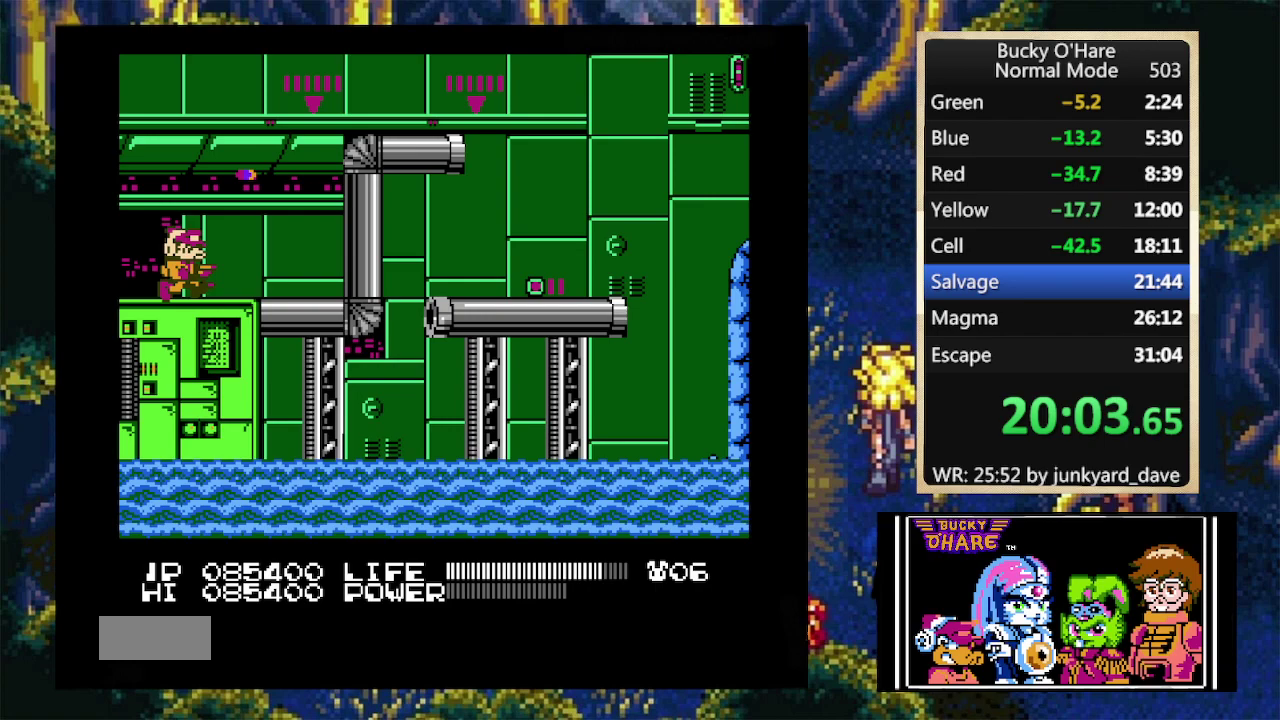
{"buttons": ["B"], "events": [[300, "B", "down"], [400, "DPAD_RIGHT", "up"]]}